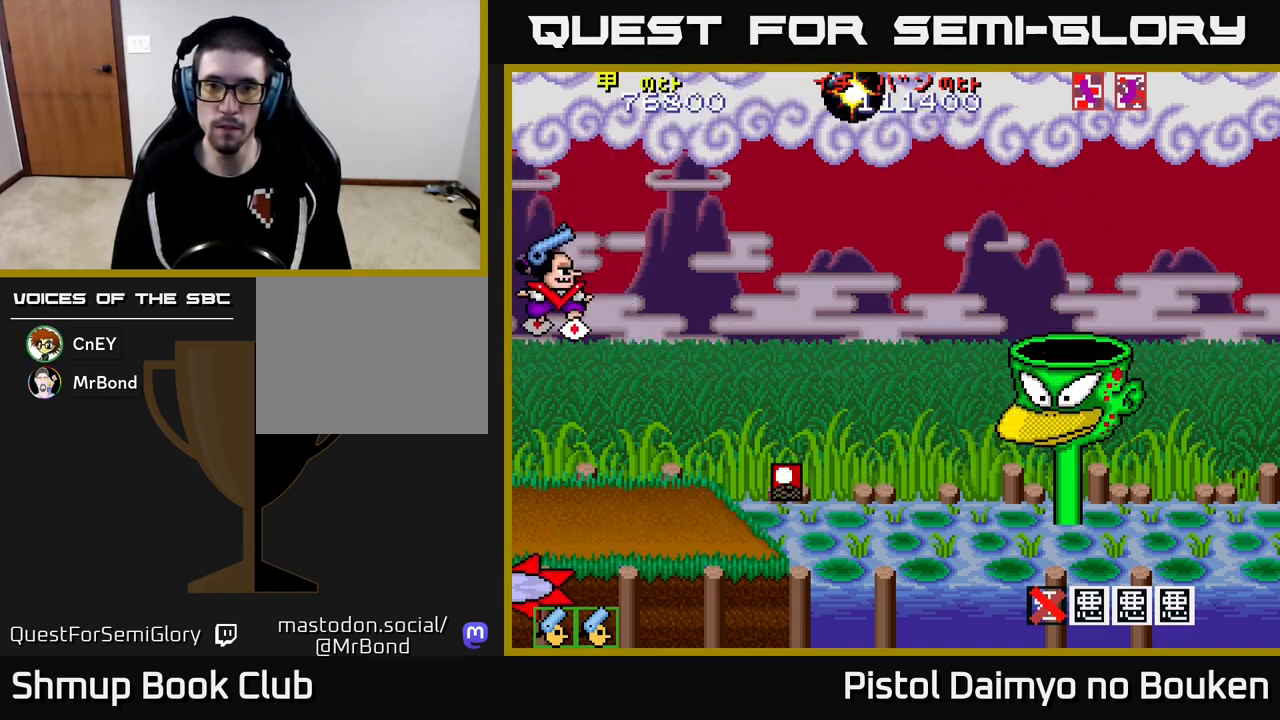
Gameplay with a controller (Xbox layout); each line is a JSON object with the inputs held at the frame after it. "events" lists button and stick changes between this image and that frame as [ms after this image, input, new state], when the widget could be followed in between. Not read: right_stick.
{"buttons": ["A", "DPAD_LEFT"], "left_stick": "center", "events": [[350, "DPAD_LEFT", "down"]]}
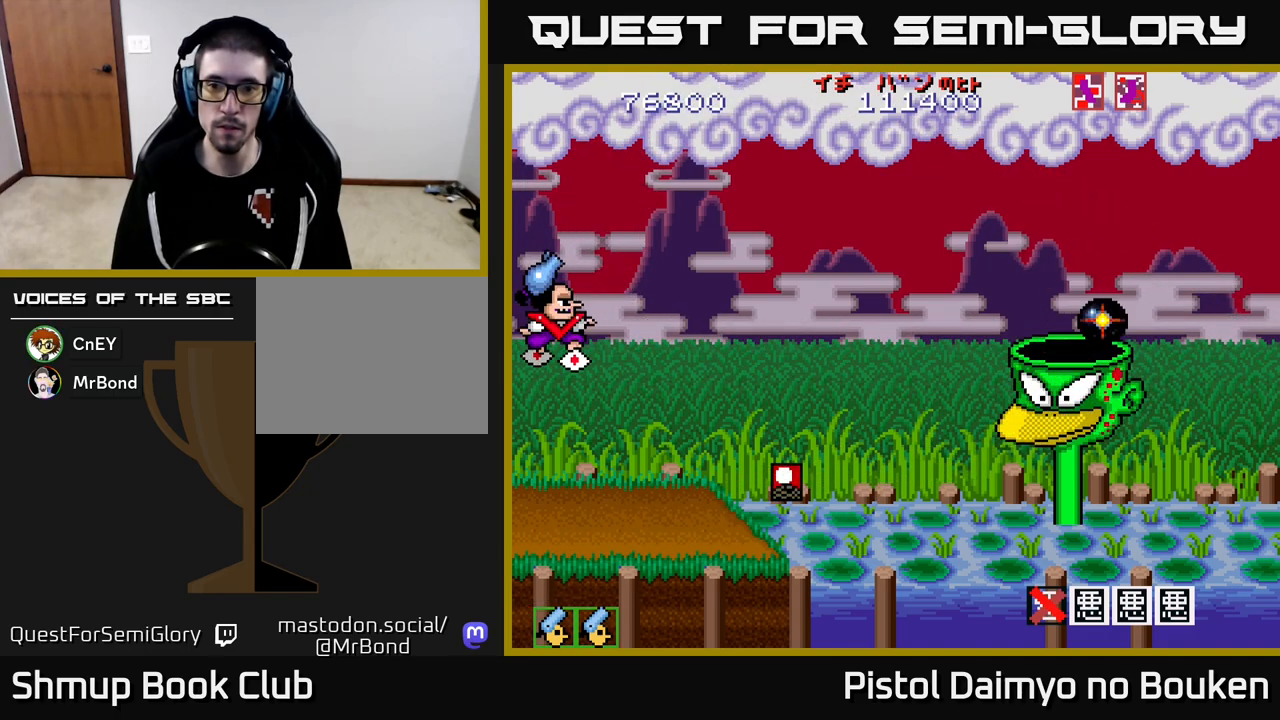
{"buttons": ["DPAD_DOWN"], "left_stick": "center", "events": [[167, "DPAD_LEFT", "up"], [167, "DPAD_UP", "down"], [250, "DPAD_RIGHT", "down"], [383, "DPAD_UP", "up"], [417, "DPAD_DOWN", "down"], [433, "DPAD_RIGHT", "up"], [483, "A", "up"]]}
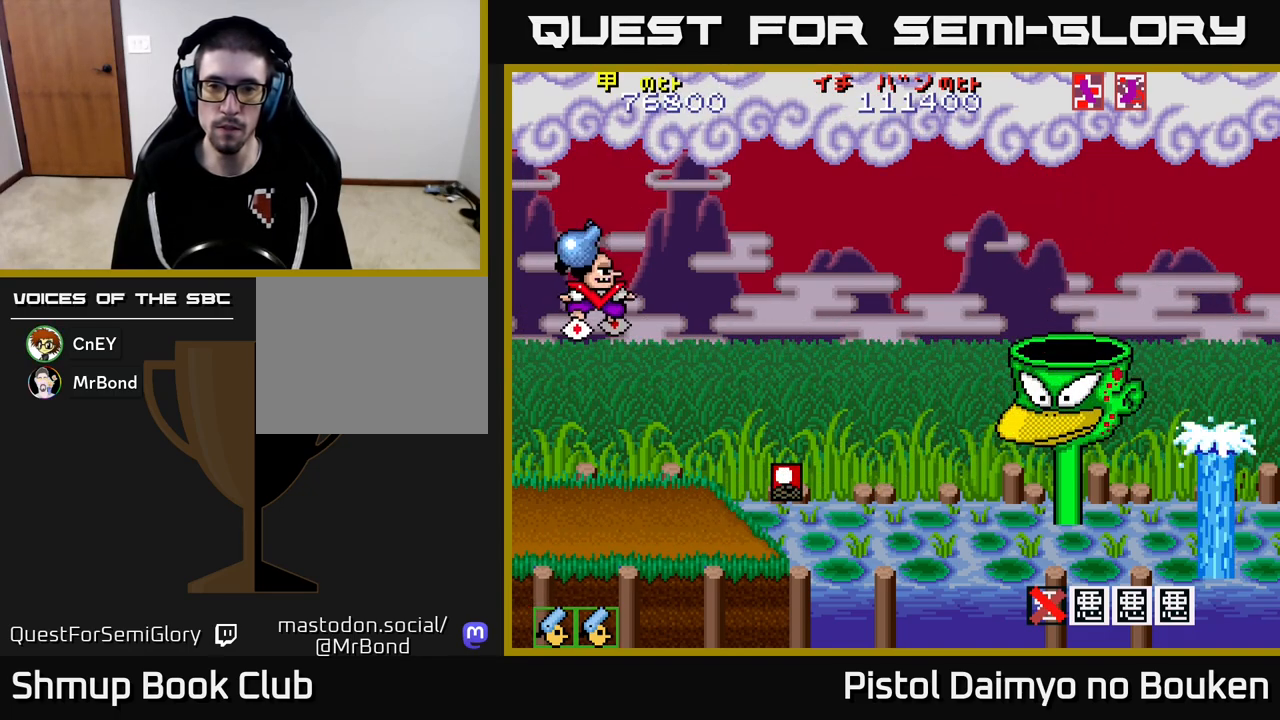
{"buttons": ["A"], "left_stick": "center", "events": [[50, "DPAD_RIGHT", "down"], [117, "DPAD_RIGHT", "up"], [150, "A", "down"], [217, "DPAD_DOWN", "up"]]}
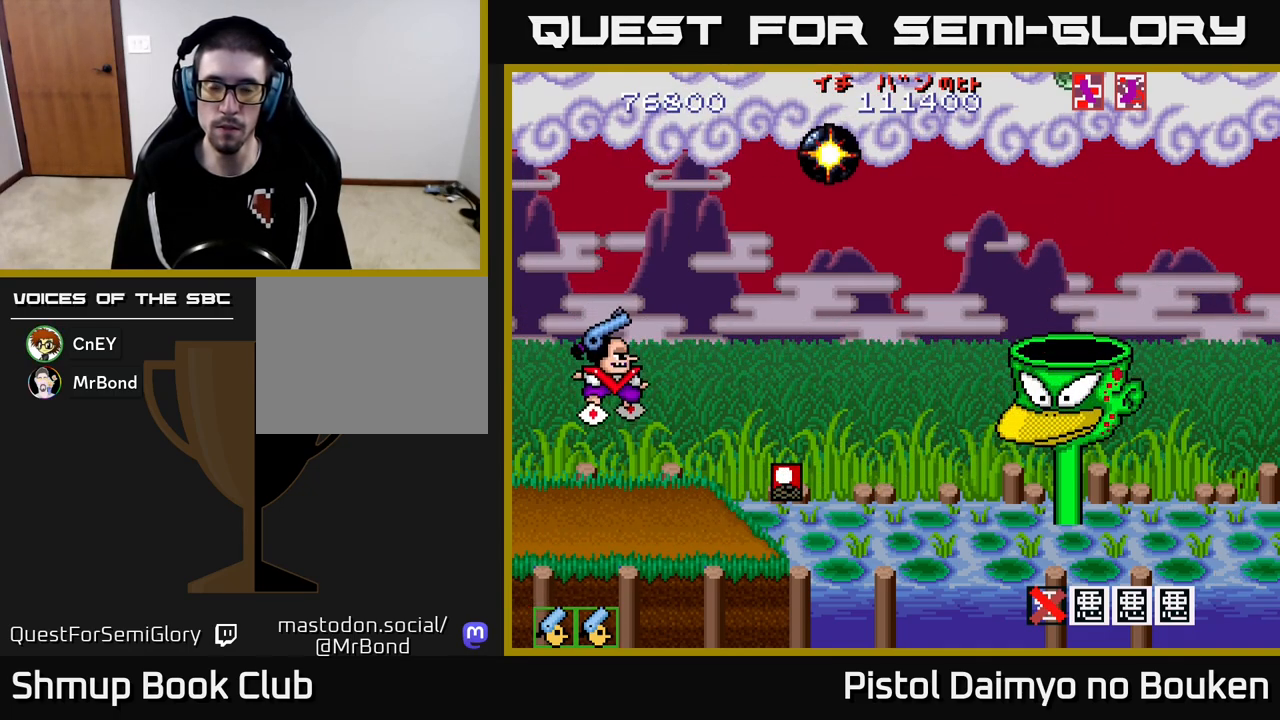
{"buttons": ["A", "DPAD_UP"], "left_stick": "center", "events": [[400, "DPAD_UP", "down"]]}
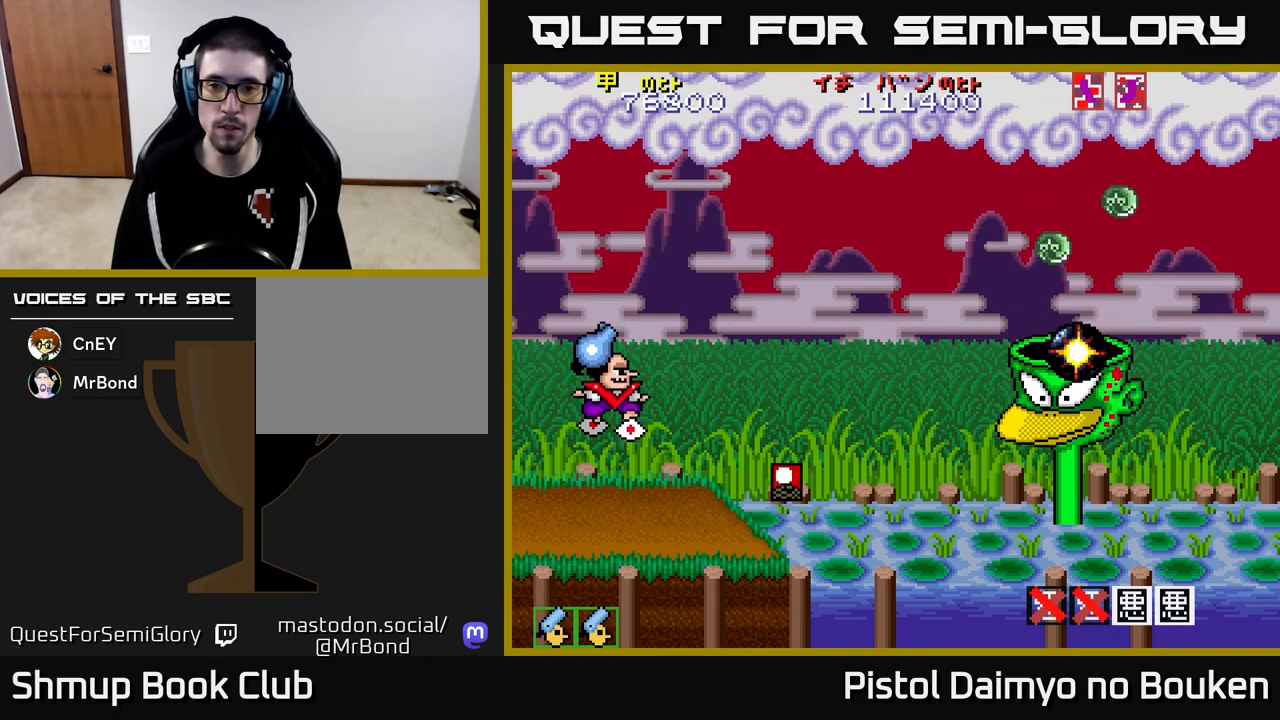
{"buttons": ["A", "DPAD_DOWN", "DPAD_RIGHT"], "left_stick": "center", "events": [[333, "DPAD_UP", "up"], [350, "DPAD_RIGHT", "down"], [383, "DPAD_DOWN", "down"]]}
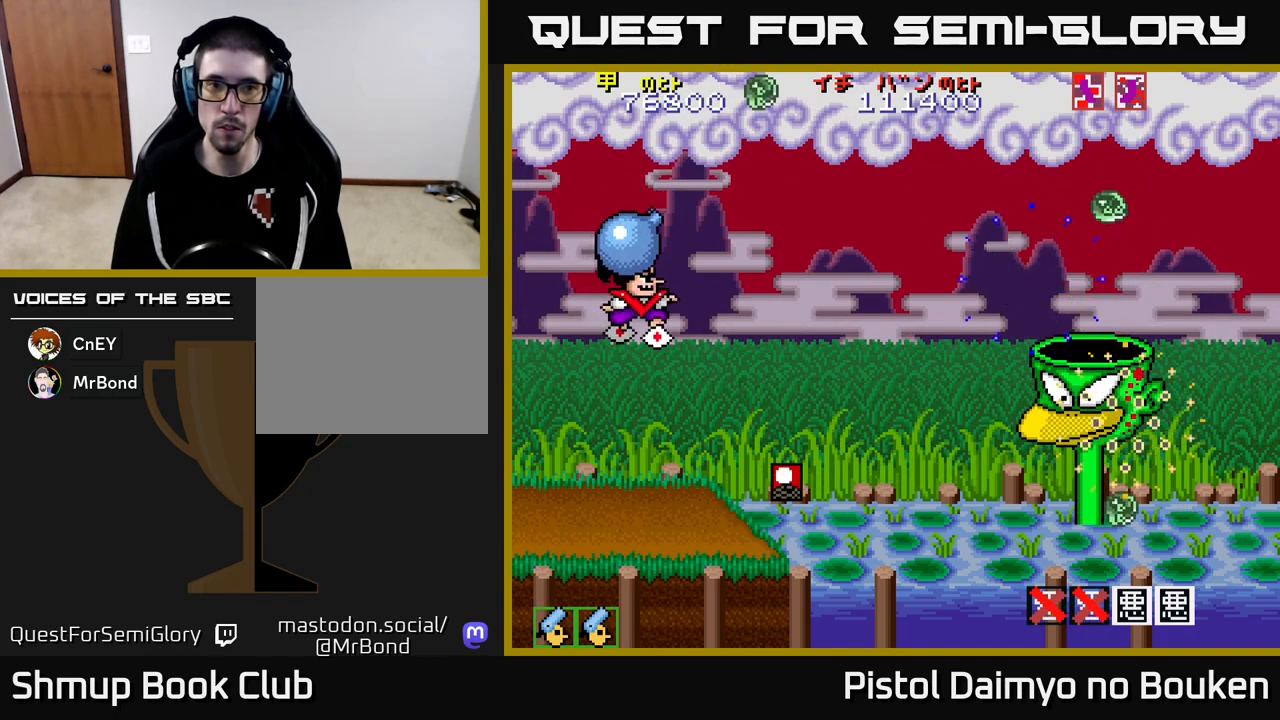
{"buttons": ["A", "DPAD_LEFT"], "left_stick": "center", "events": [[50, "A", "up"], [67, "DPAD_RIGHT", "up"], [167, "A", "down"], [167, "DPAD_LEFT", "down"], [250, "DPAD_DOWN", "up"]]}
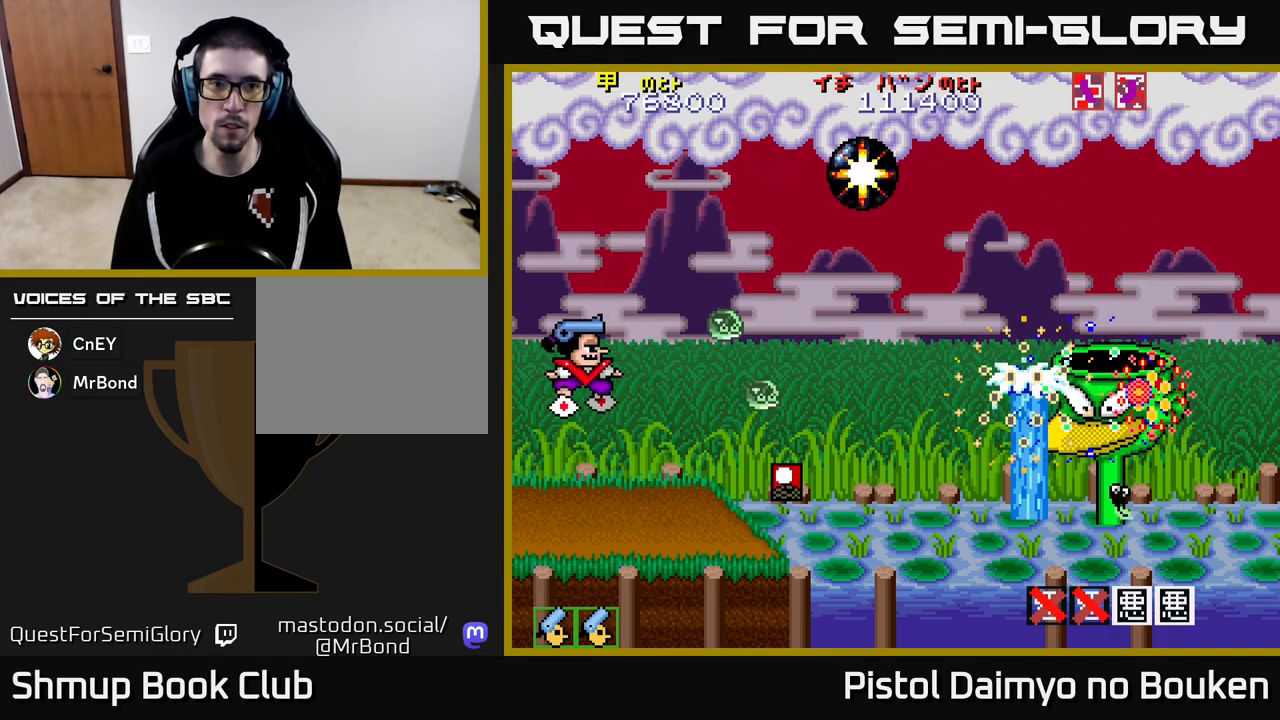
{"buttons": ["A"], "left_stick": "center", "events": [[100, "DPAD_LEFT", "up"]]}
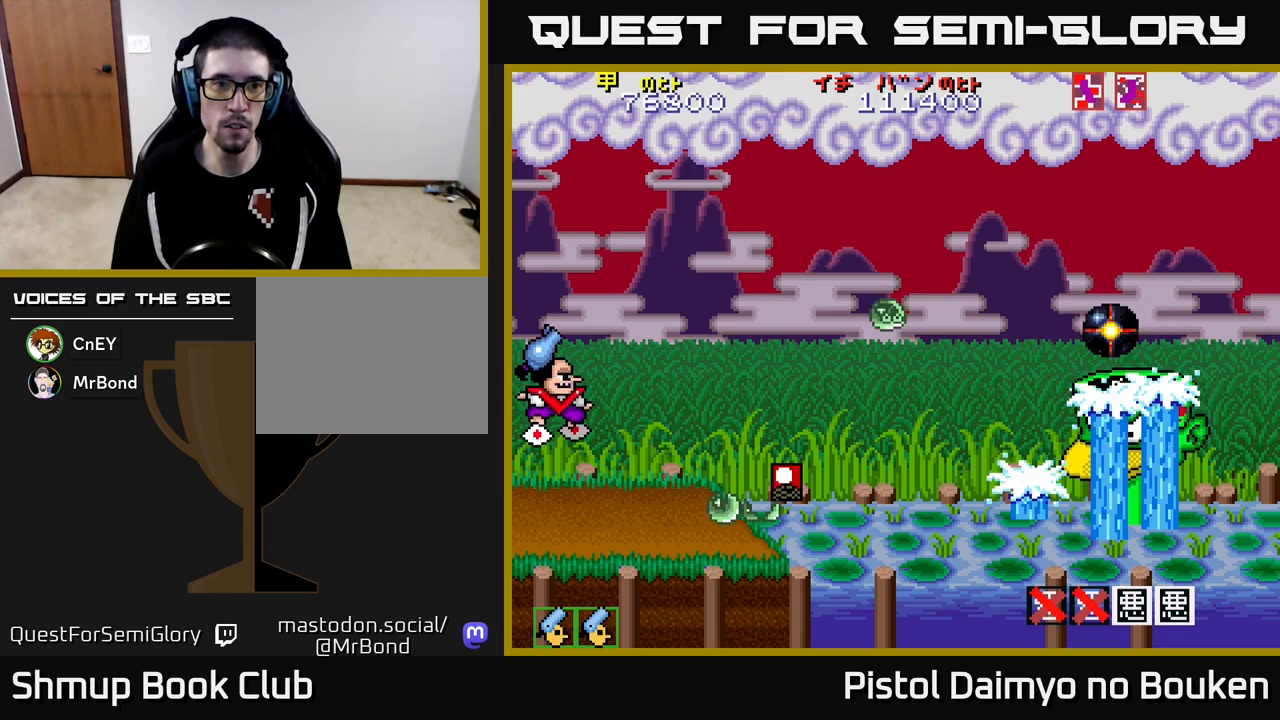
{"buttons": ["A"], "left_stick": "center", "events": [[183, "DPAD_UP", "down"], [350, "DPAD_UP", "up"]]}
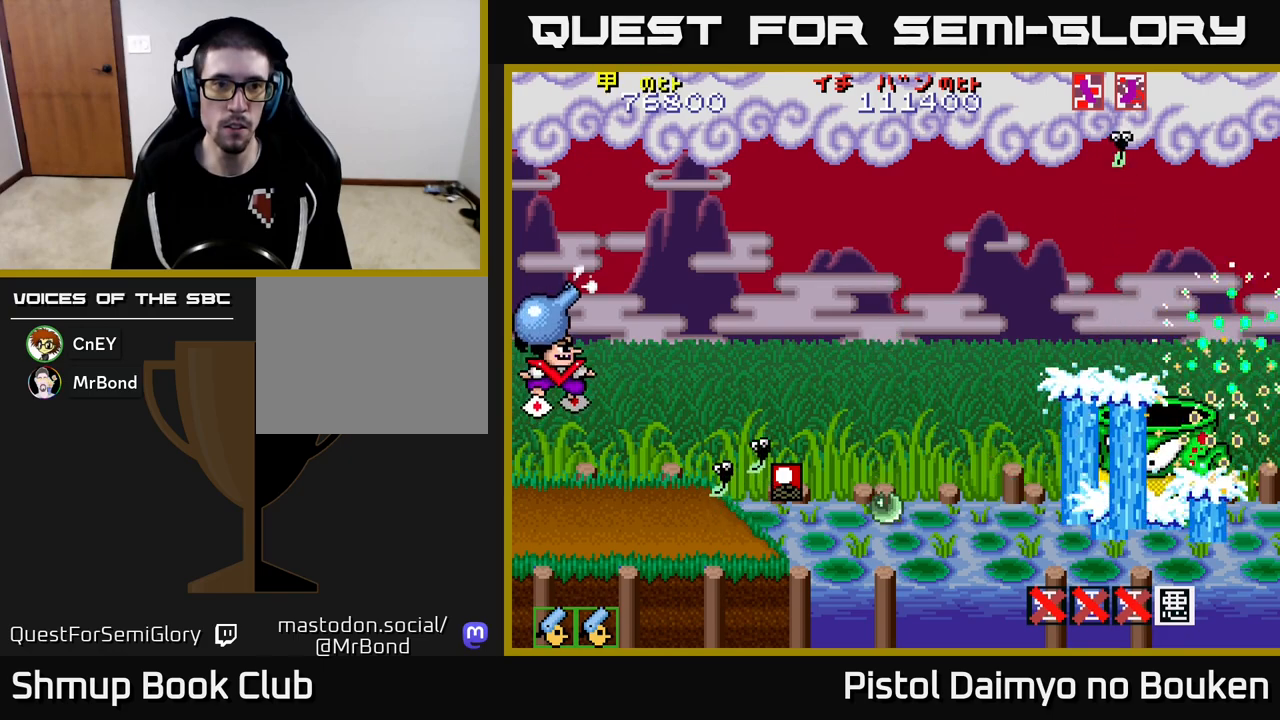
{"buttons": ["A"], "left_stick": "center", "events": []}
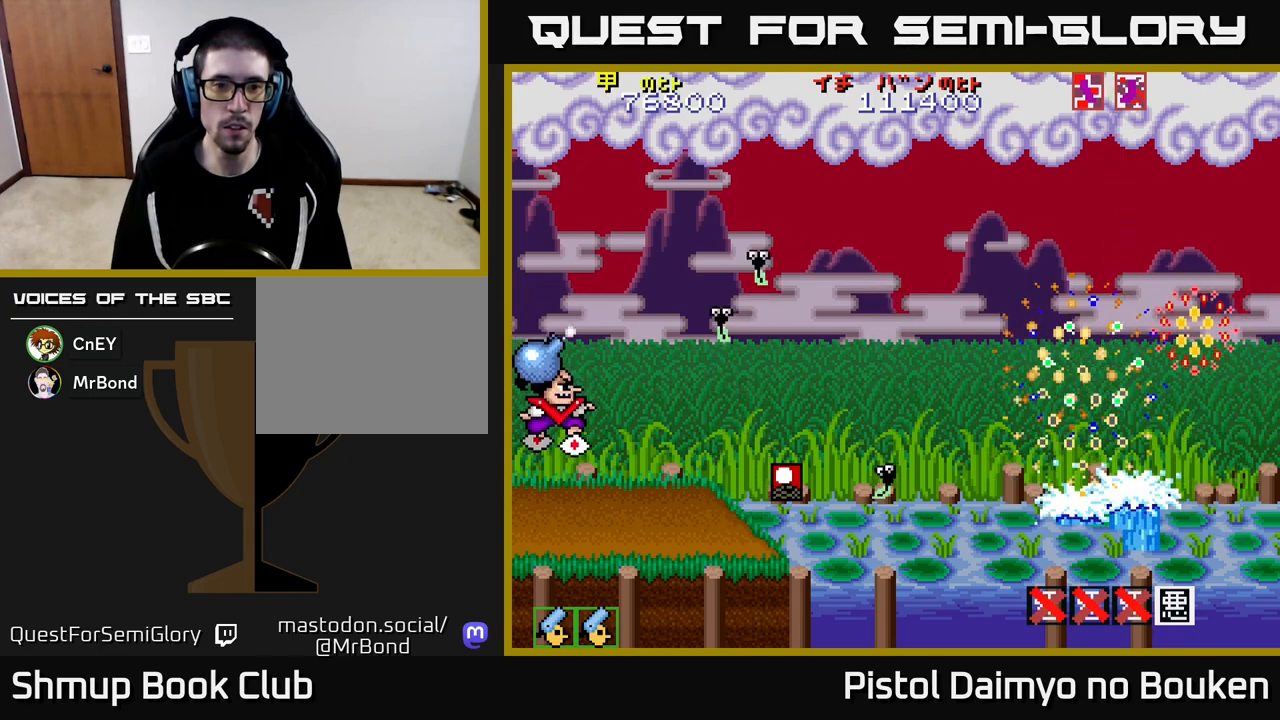
{"buttons": ["A"], "left_stick": "center", "events": [[133, "DPAD_UP", "down"], [167, "DPAD_RIGHT", "down"], [233, "DPAD_RIGHT", "up"], [483, "DPAD_UP", "up"]]}
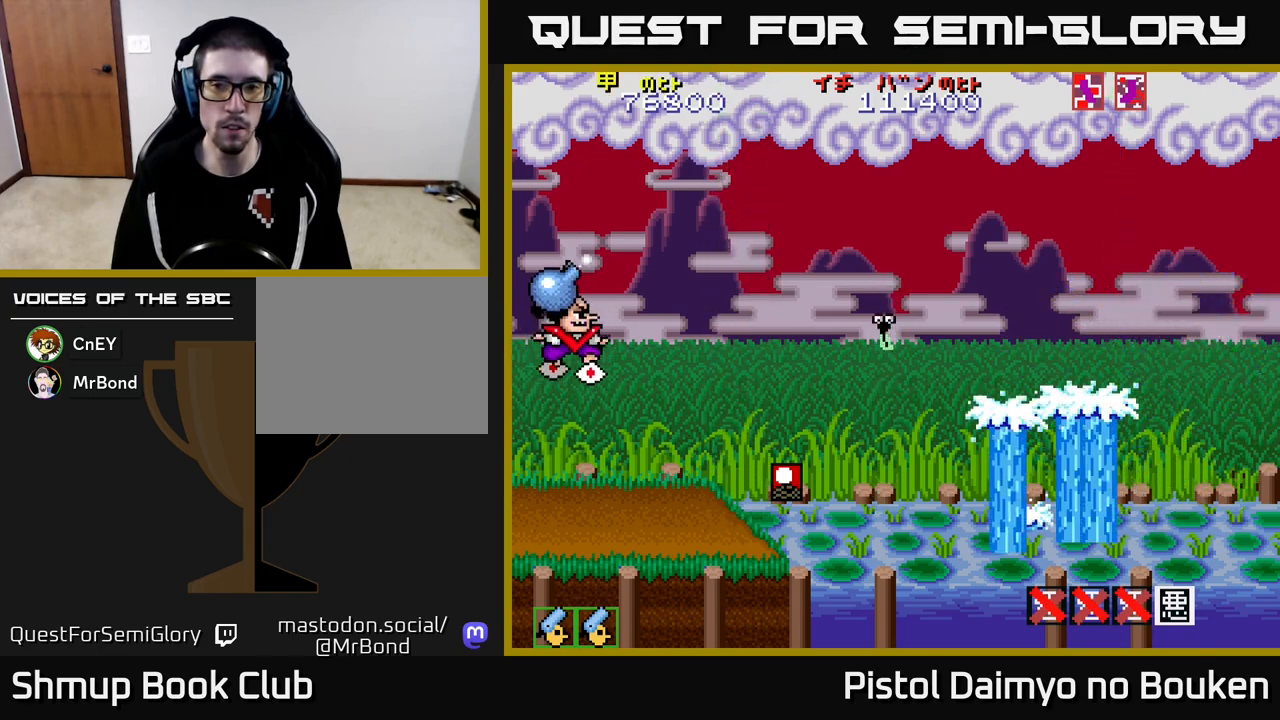
{"buttons": ["A", "DPAD_UP"], "left_stick": "center", "events": [[467, "DPAD_UP", "down"]]}
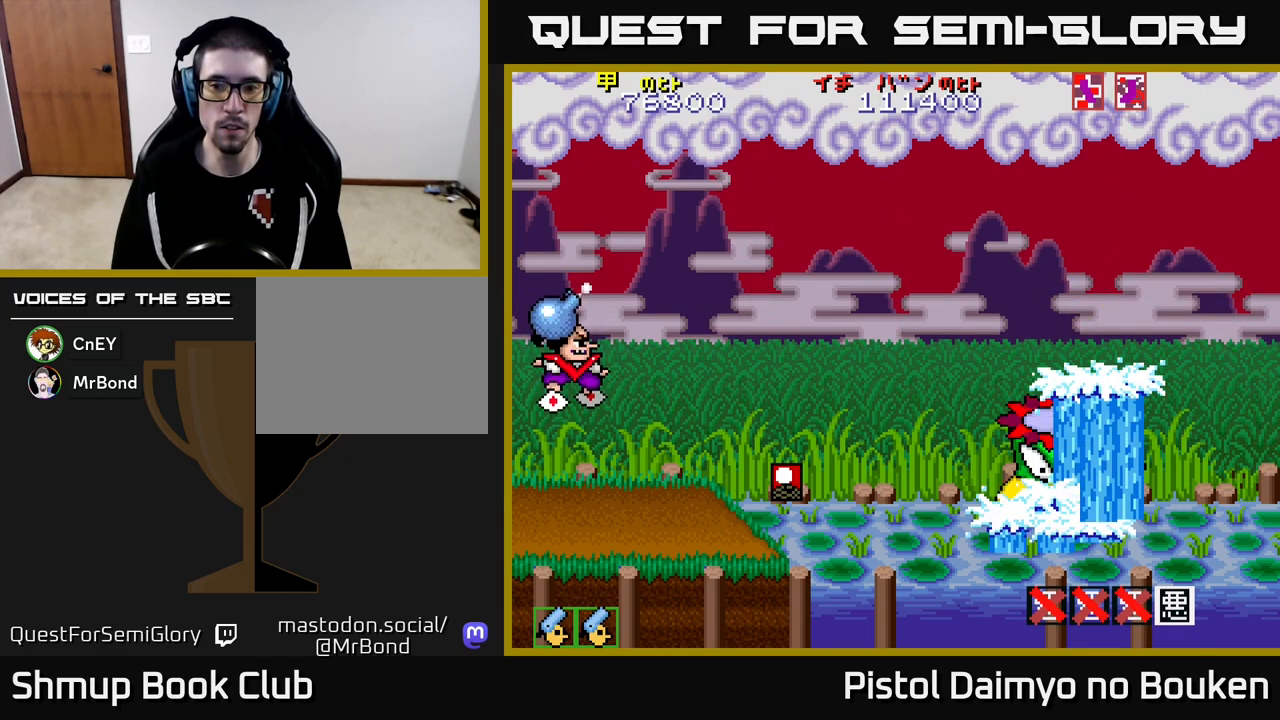
{"buttons": ["A"], "left_stick": "center", "events": [[283, "DPAD_UP", "up"]]}
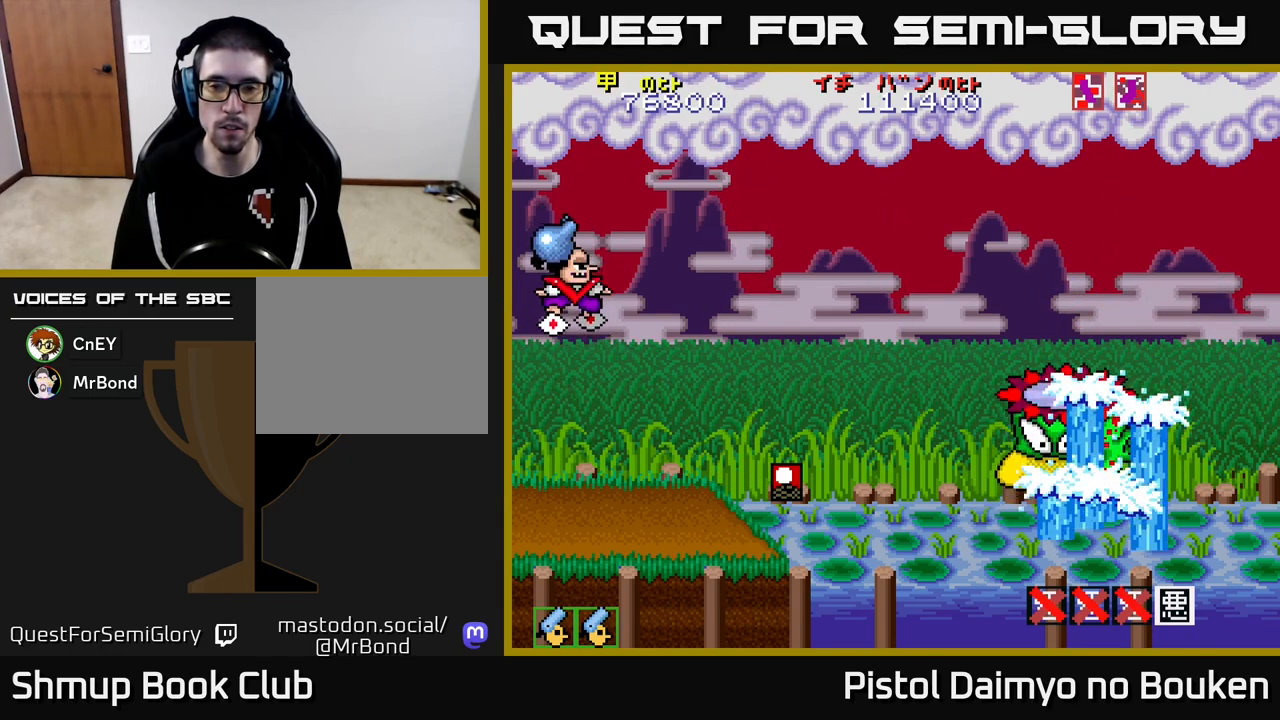
{"buttons": ["A", "DPAD_UP"], "left_stick": "center", "events": [[317, "DPAD_UP", "down"]]}
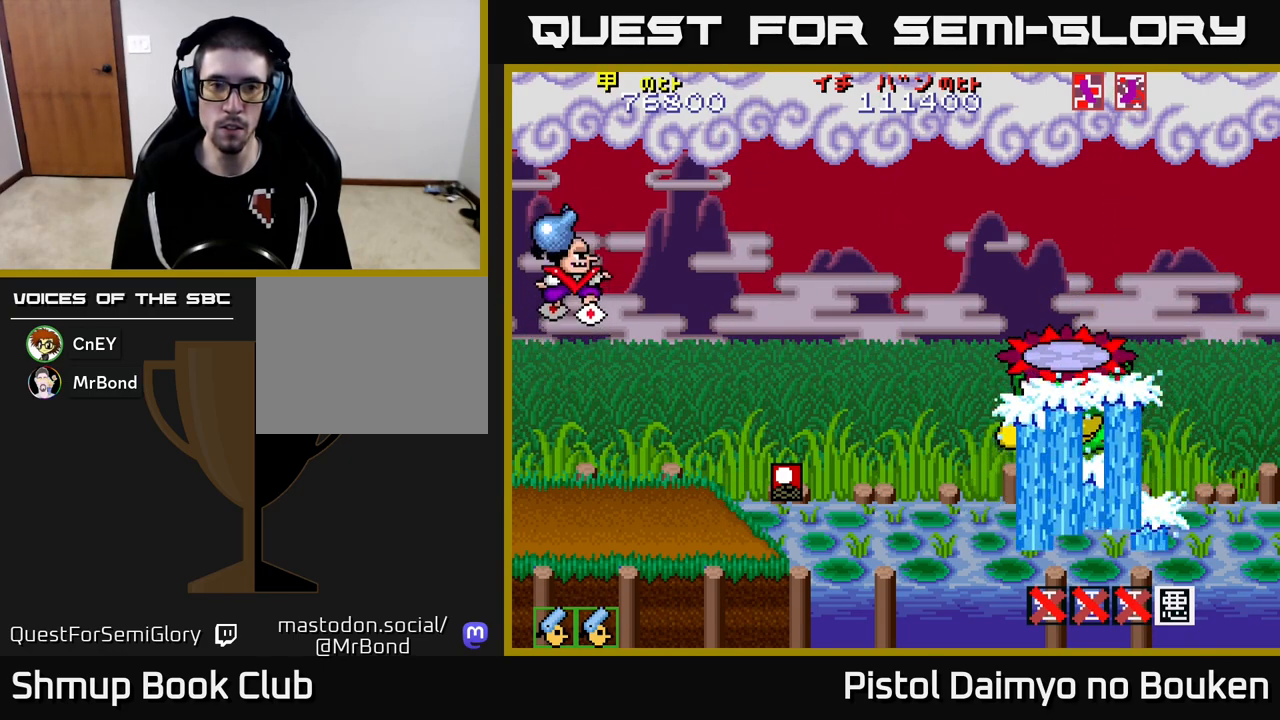
{"buttons": ["A"], "left_stick": "center", "events": [[17, "DPAD_UP", "up"]]}
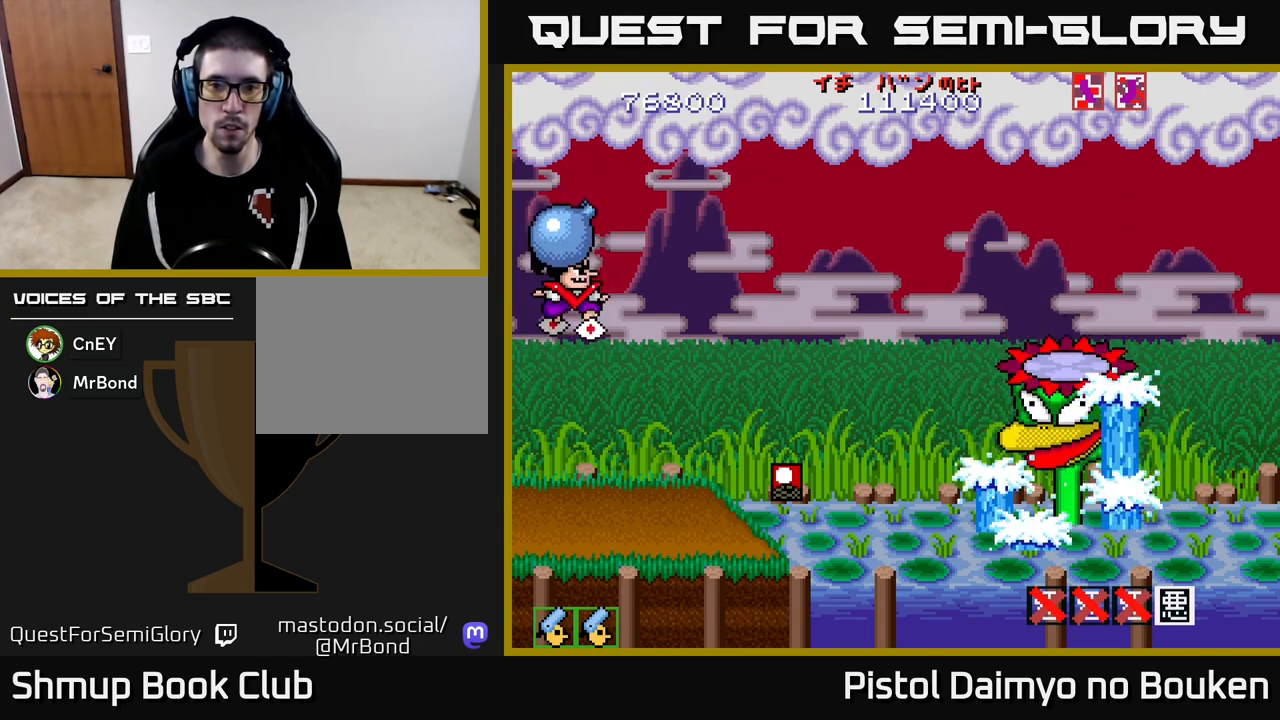
{"buttons": ["A"], "left_stick": "center", "events": []}
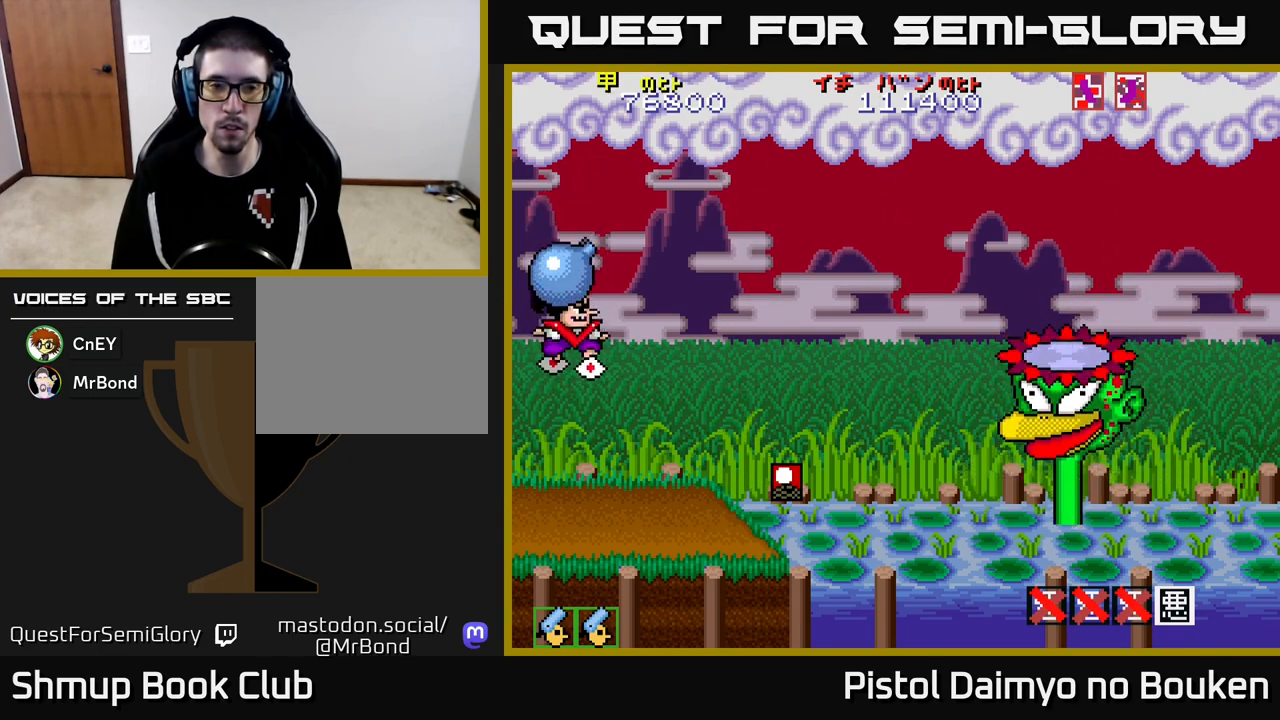
{"buttons": ["A"], "left_stick": "center", "events": [[283, "DPAD_UP", "down"], [367, "A", "up"], [467, "DPAD_UP", "up"], [483, "A", "down"]]}
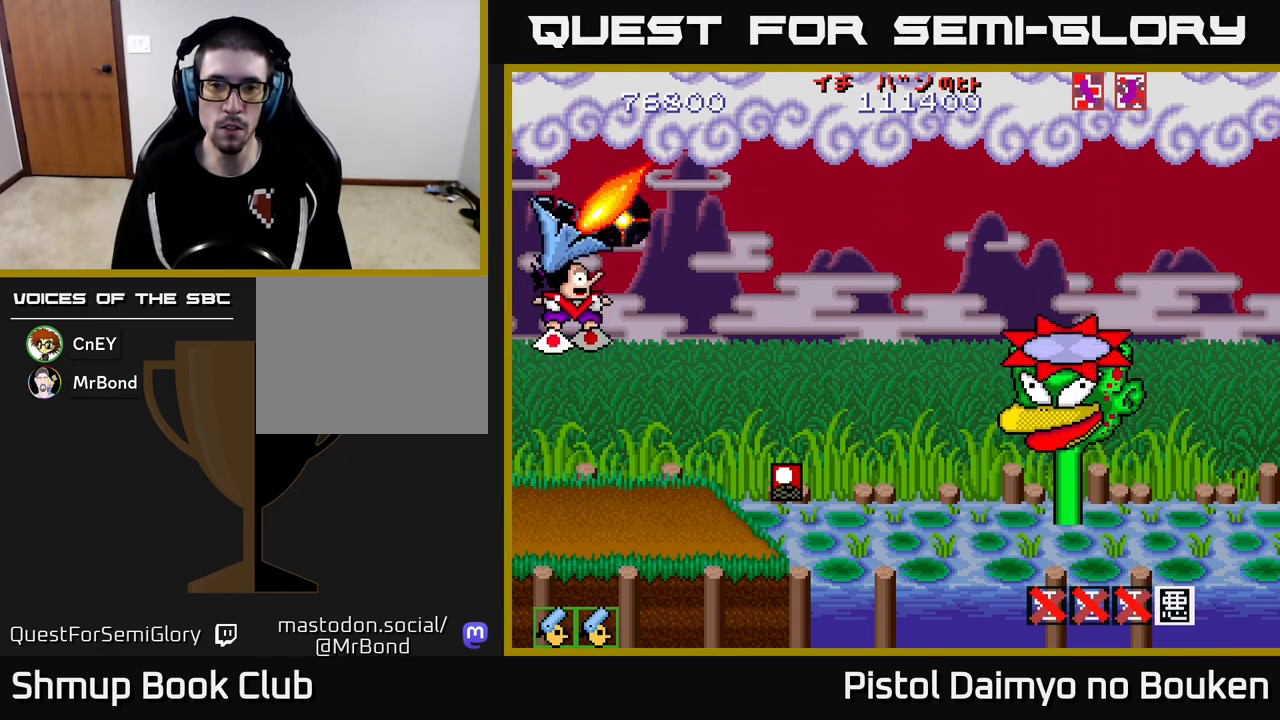
{"buttons": ["A"], "left_stick": "center", "events": []}
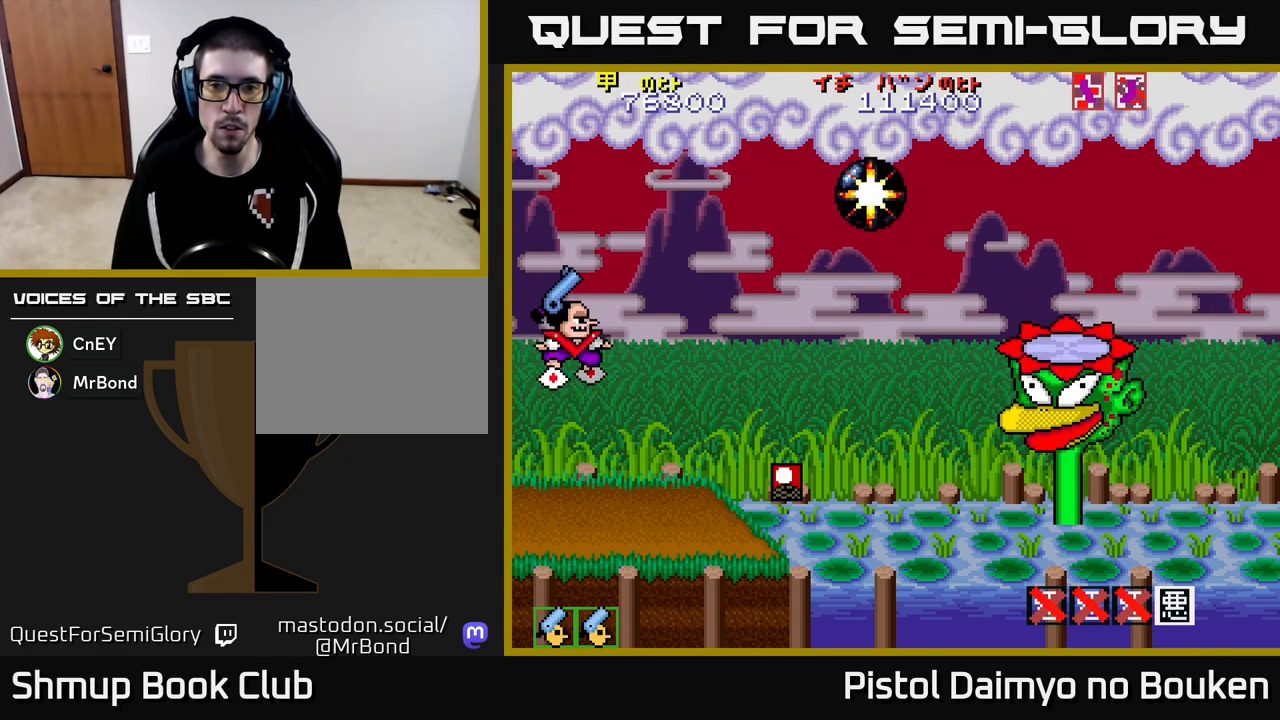
{"buttons": ["A"], "left_stick": "center", "events": [[233, "DPAD_UP", "down"], [500, "DPAD_UP", "up"]]}
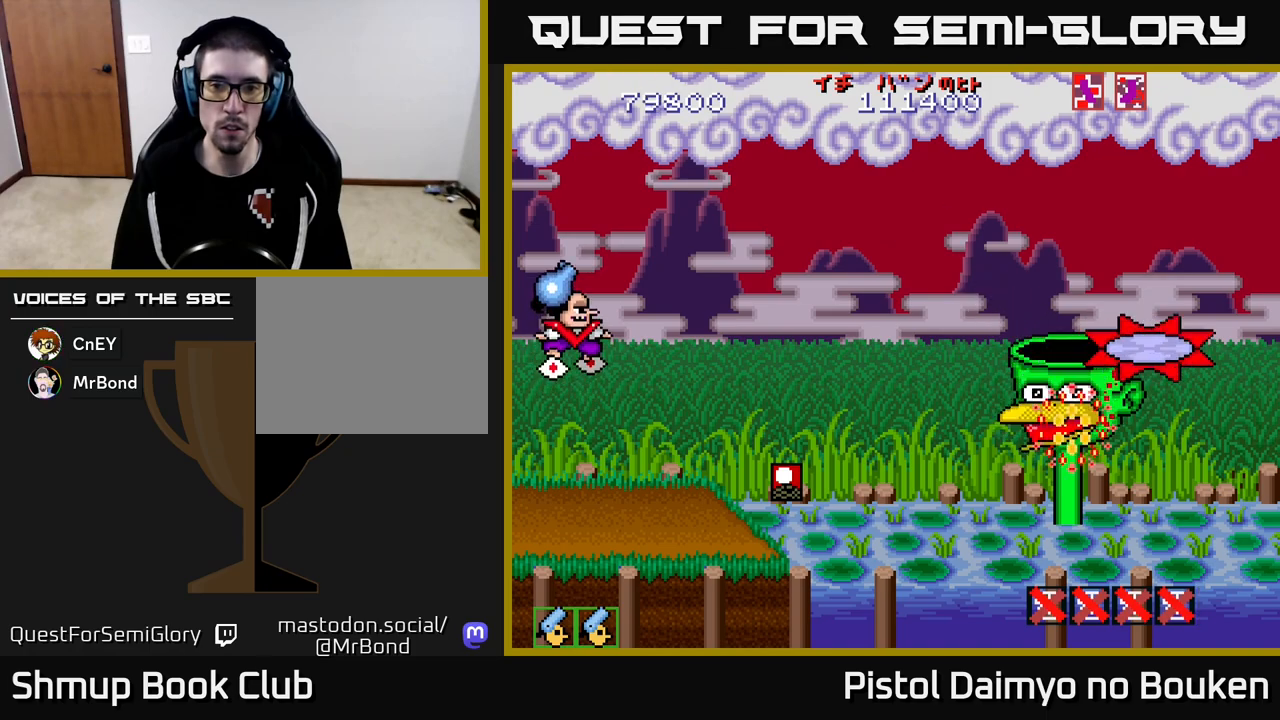
{"buttons": [], "left_stick": "center", "events": [[367, "A", "up"]]}
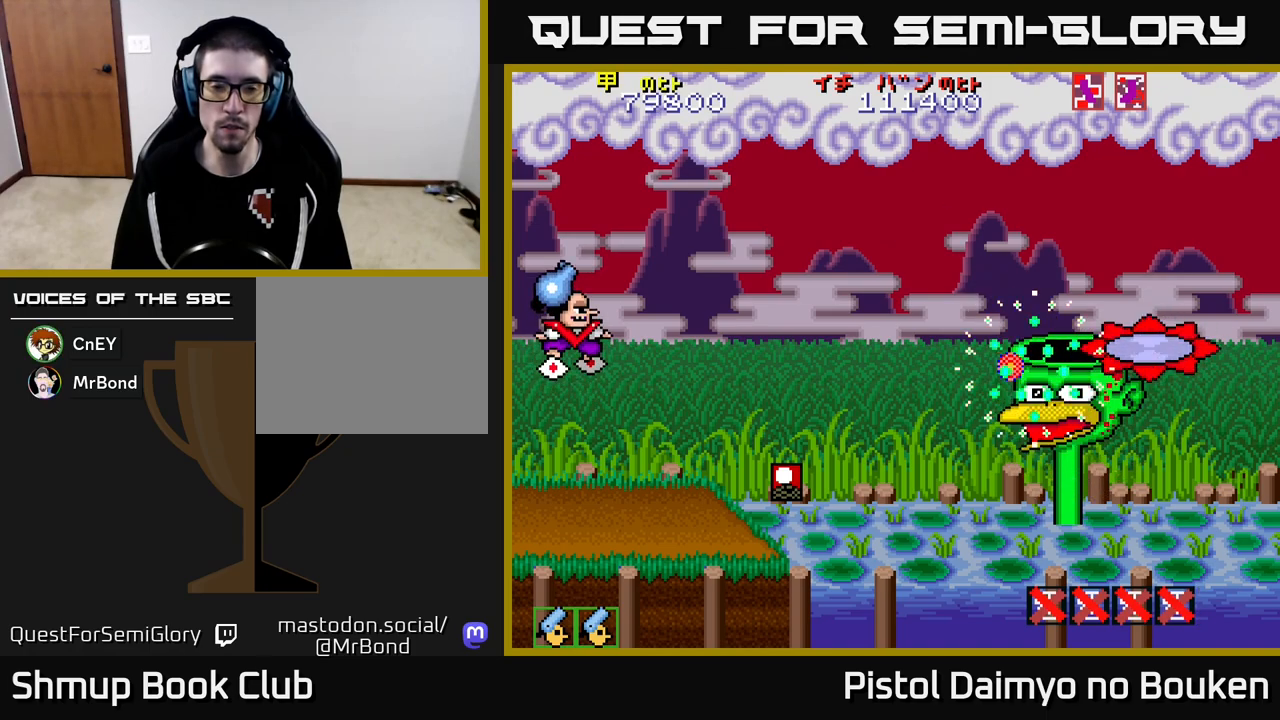
{"buttons": ["A"], "left_stick": "center", "events": [[33, "A", "down"], [117, "A", "up"], [233, "A", "down"], [317, "A", "up"], [417, "A", "down"]]}
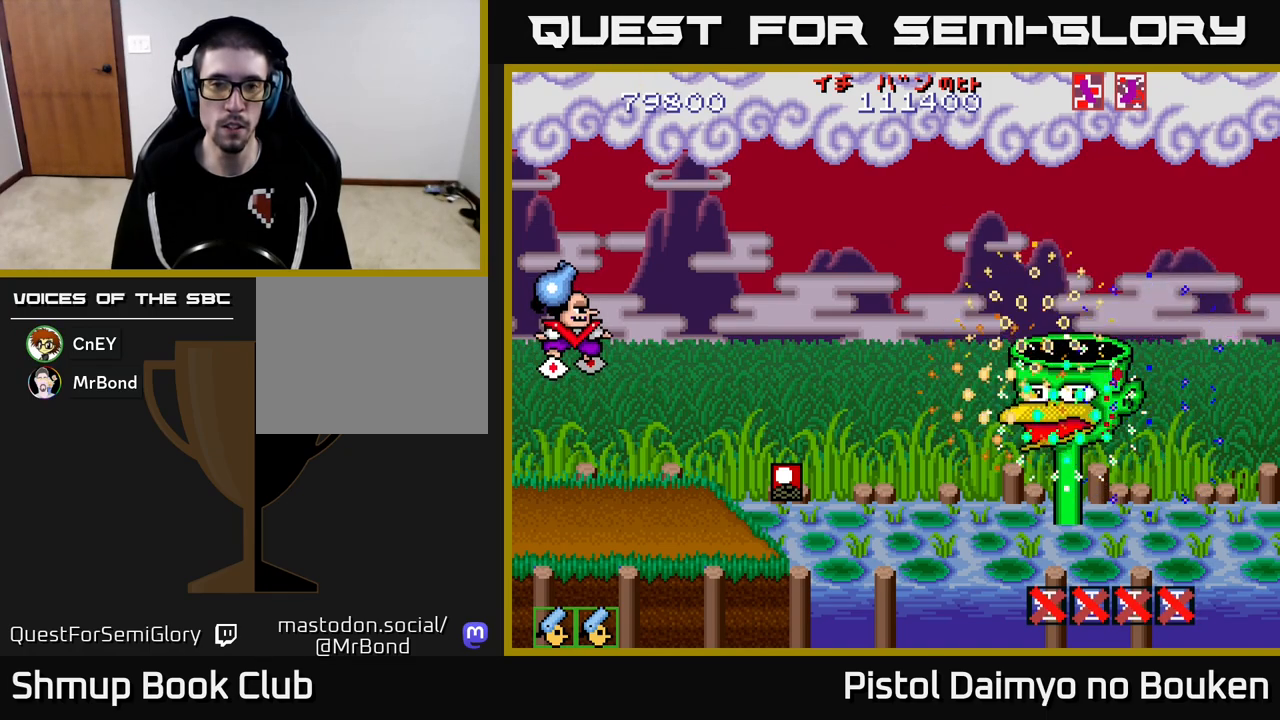
{"buttons": ["A"], "left_stick": "center", "events": [[50, "A", "up"], [117, "A", "down"], [217, "A", "up"], [300, "A", "down"], [400, "A", "up"], [500, "A", "down"]]}
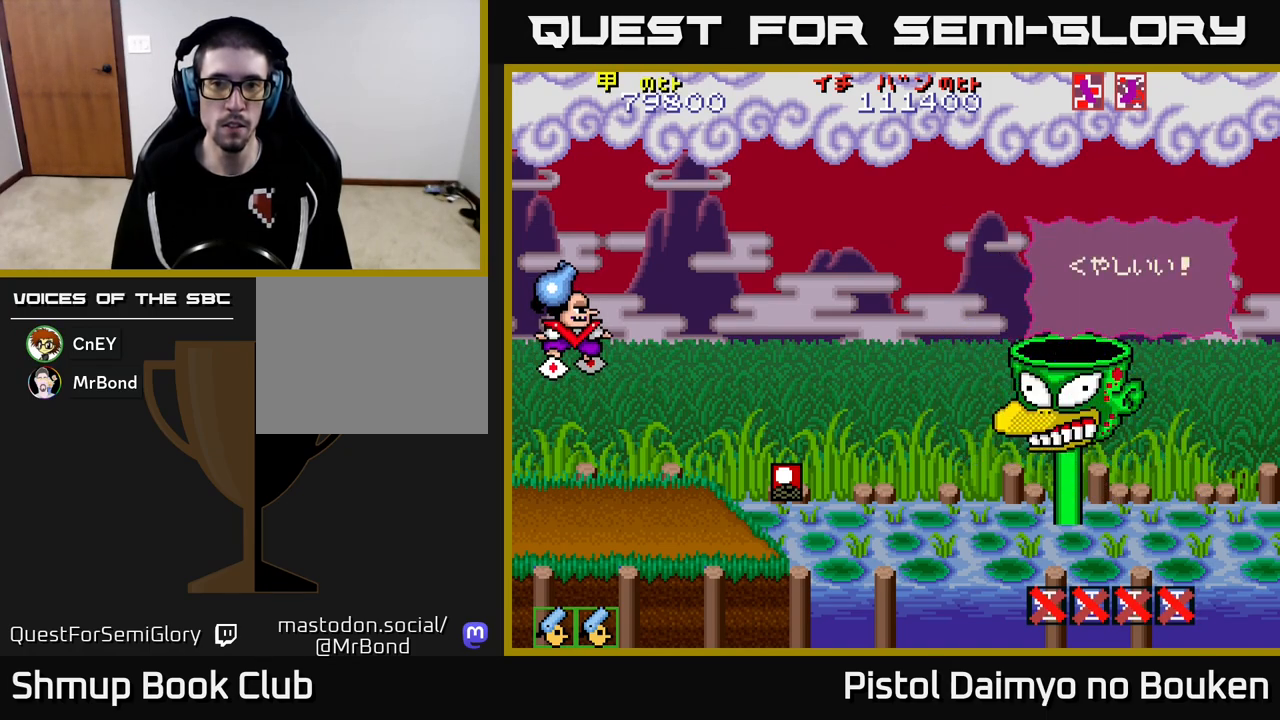
{"buttons": ["A", "DPAD_UP", "DPAD_RIGHT"], "left_stick": "center", "events": [[33, "DPAD_UP", "down"], [67, "DPAD_RIGHT", "down"], [83, "A", "up"], [167, "A", "down"], [267, "A", "up"], [367, "A", "down"]]}
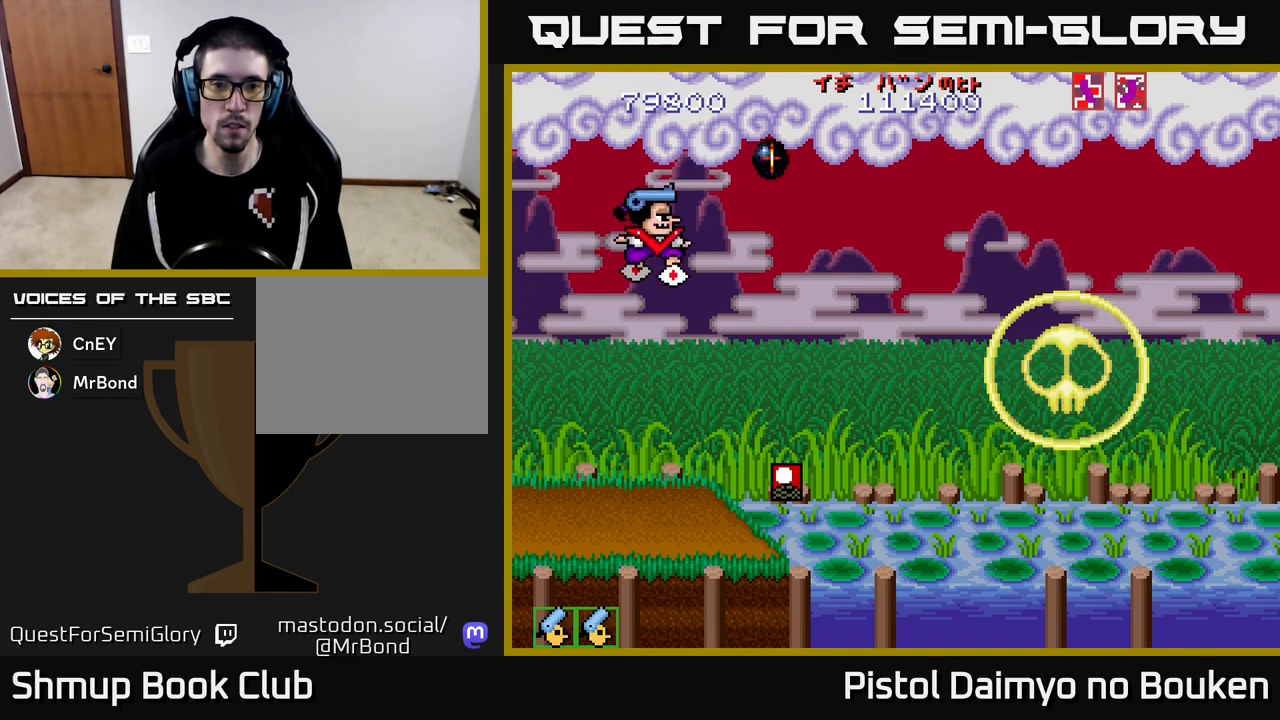
{"buttons": ["A", "DPAD_RIGHT"], "left_stick": "center", "events": [[33, "DPAD_UP", "up"]]}
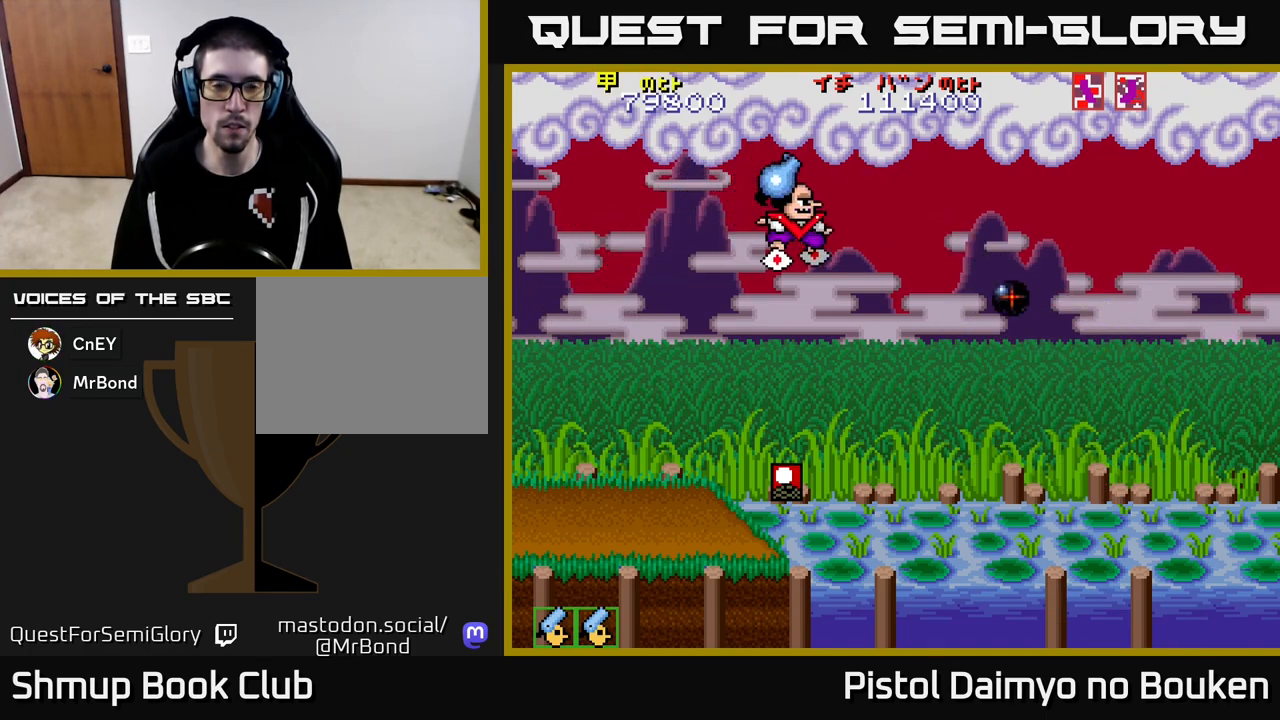
{"buttons": ["A", "DPAD_DOWN", "DPAD_RIGHT"], "left_stick": "center", "events": [[383, "DPAD_DOWN", "down"]]}
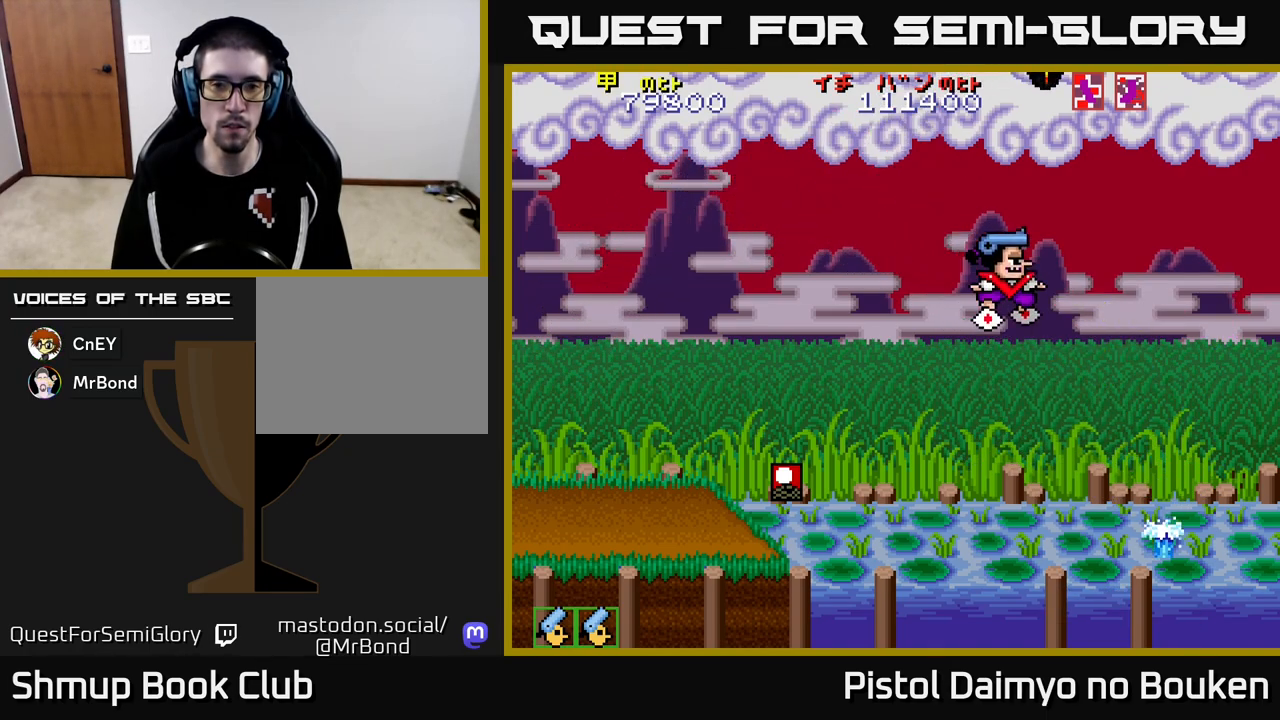
{"buttons": ["DPAD_RIGHT"], "left_stick": "center", "events": [[217, "A", "up"], [433, "DPAD_DOWN", "up"]]}
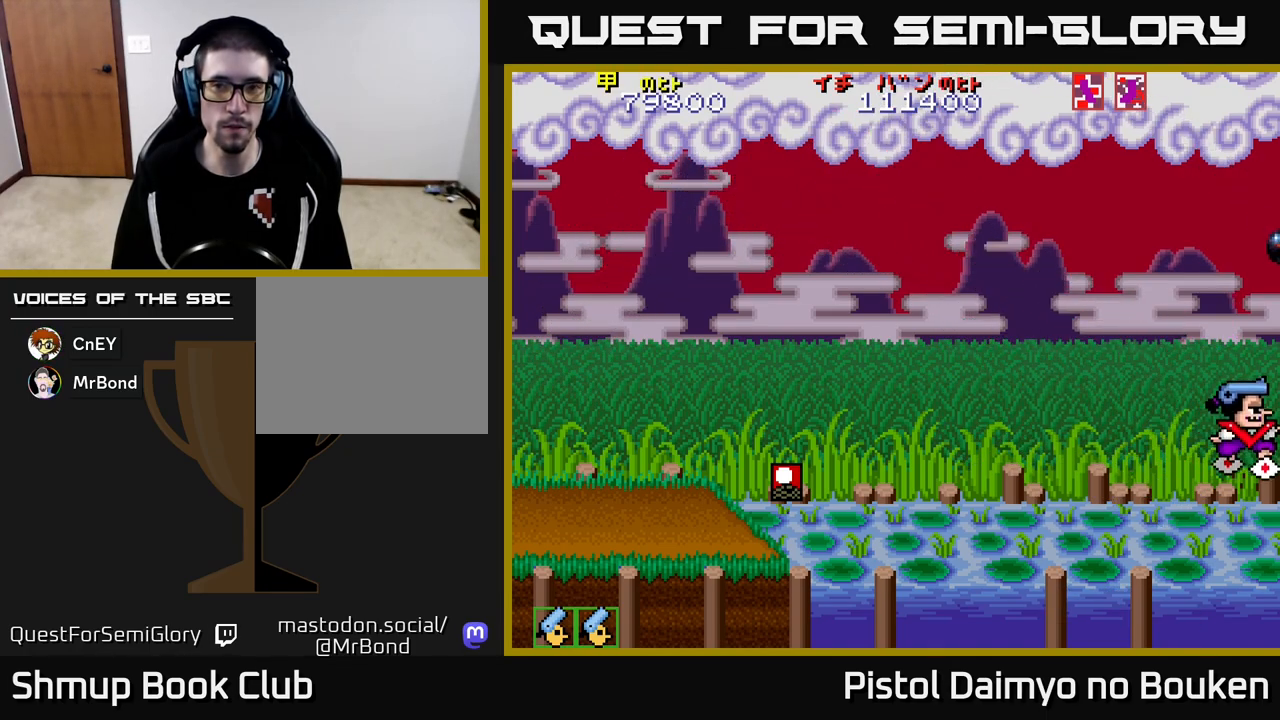
{"buttons": [], "left_stick": "center", "events": [[333, "DPAD_RIGHT", "up"], [383, "A", "down"], [467, "A", "up"]]}